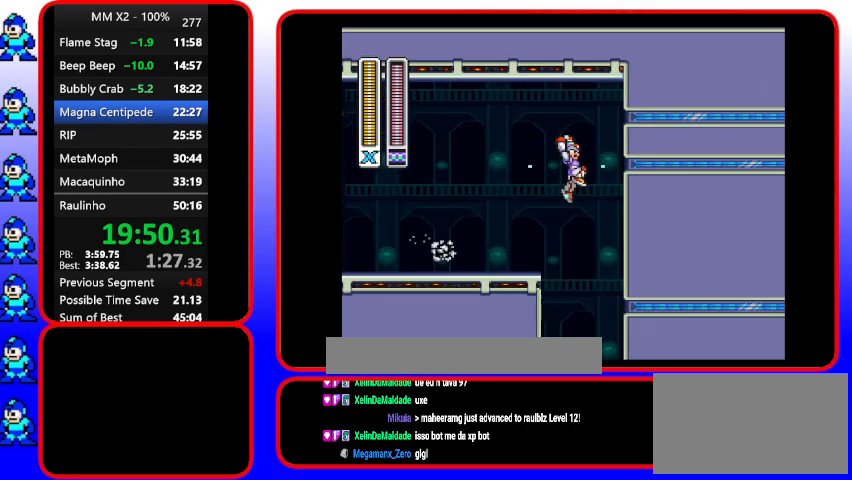
Gameplay with a controller (Nintendo layout); each line is a JSON object with the inputs held at the frame after it. "events" lists button and stick changes between this image and that frame as [ms after this image, input, new state], when the widget could be followed in between. Not read: DPAD_RIGHT L3 R3.
{"buttons": ["Y"], "events": [[300, "B", "up"]]}
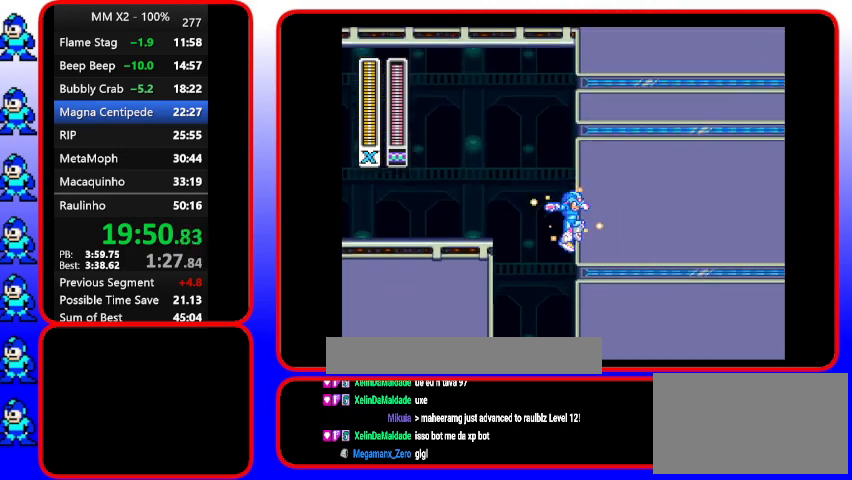
{"buttons": ["Y"], "events": []}
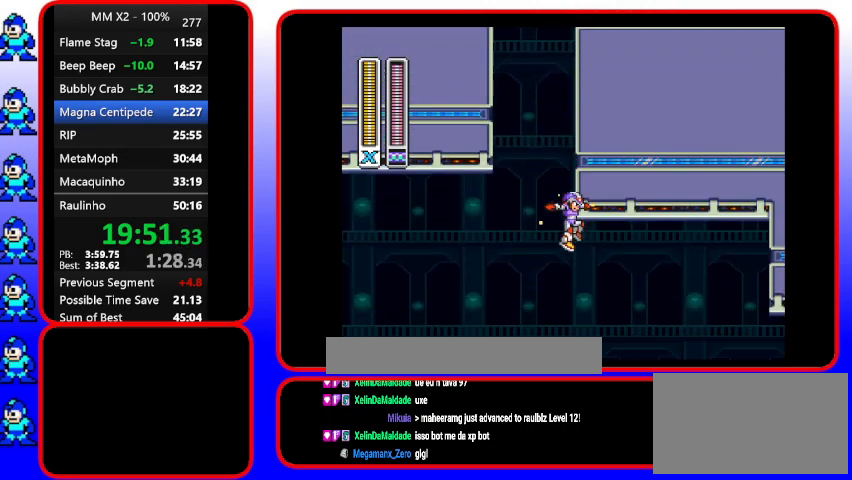
{"buttons": ["Y"], "events": []}
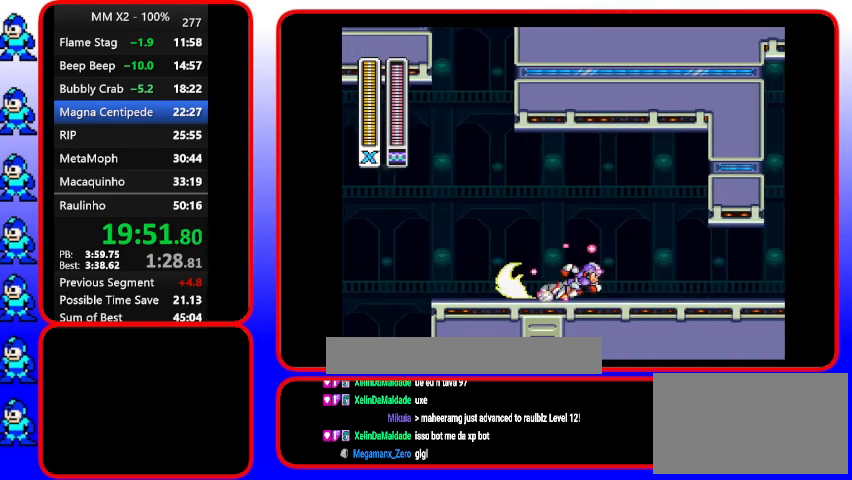
{"buttons": ["Y"], "events": []}
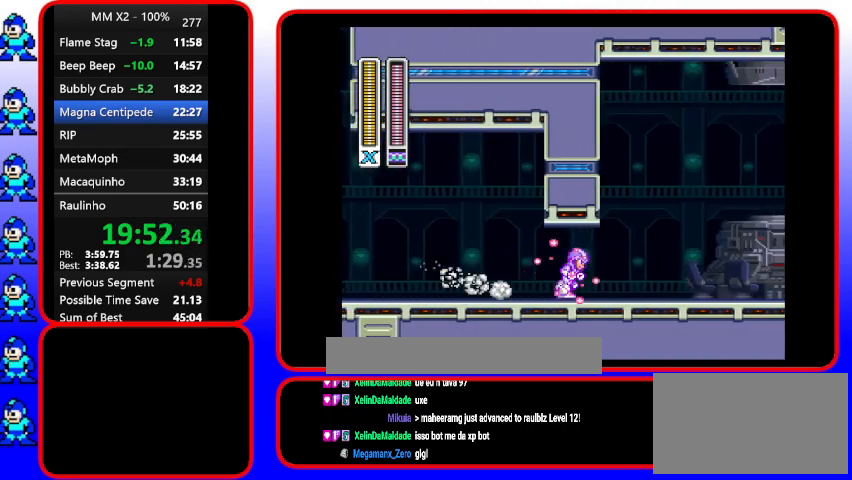
{"buttons": ["Y"], "events": []}
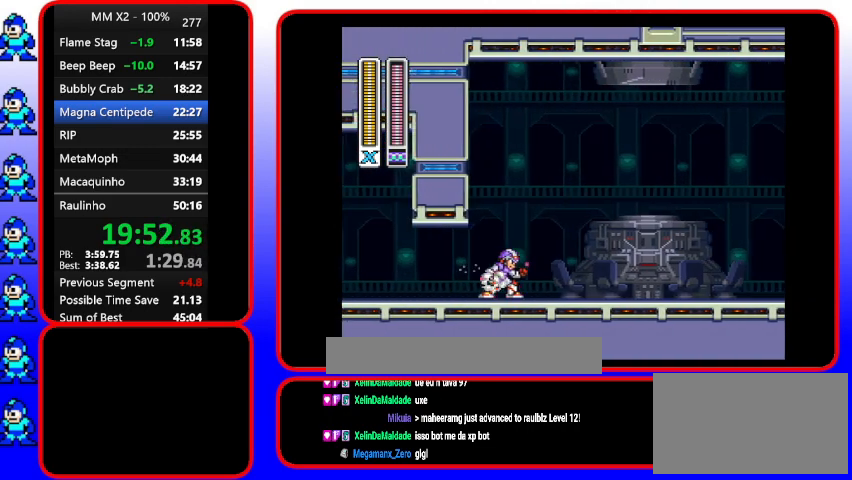
{"buttons": ["Y"], "events": []}
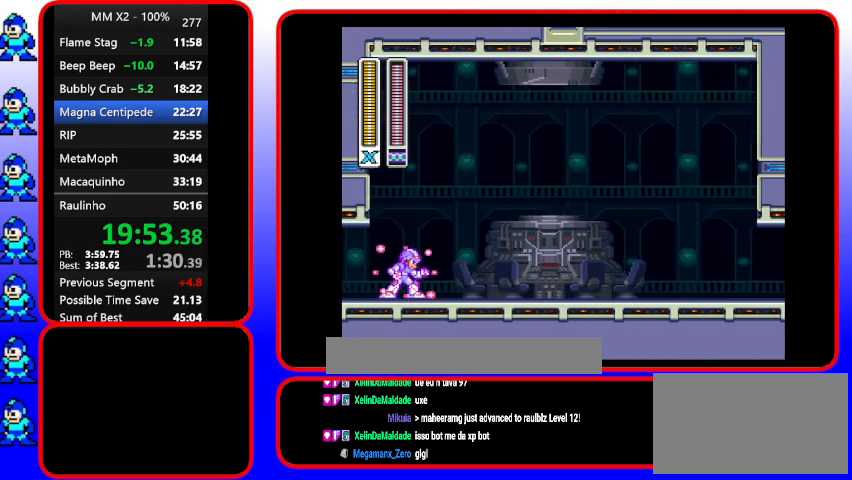
{"buttons": ["Y"], "events": []}
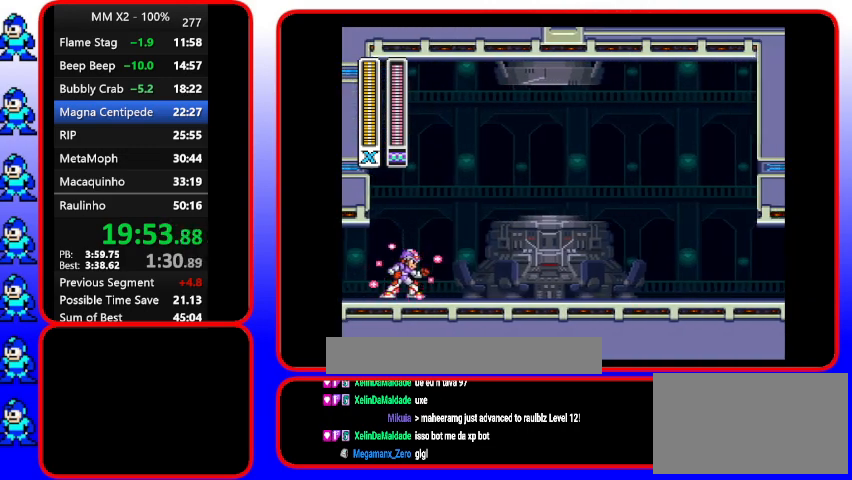
{"buttons": ["Y"], "events": []}
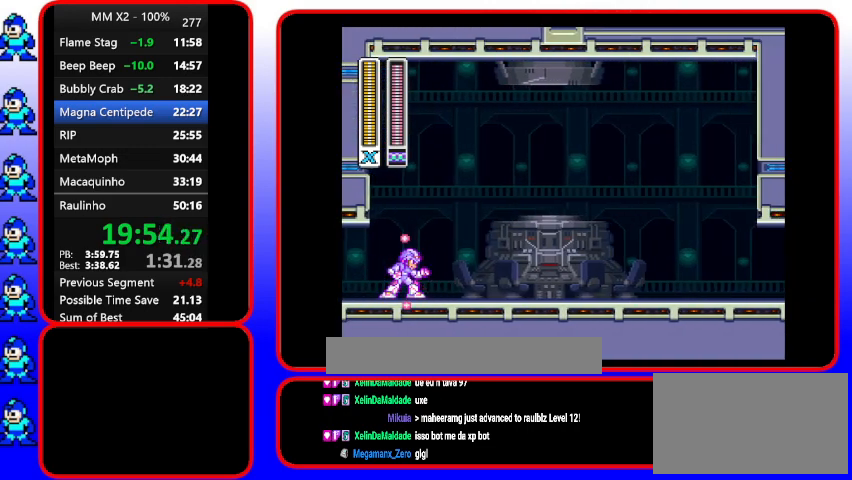
{"buttons": ["Y"], "events": []}
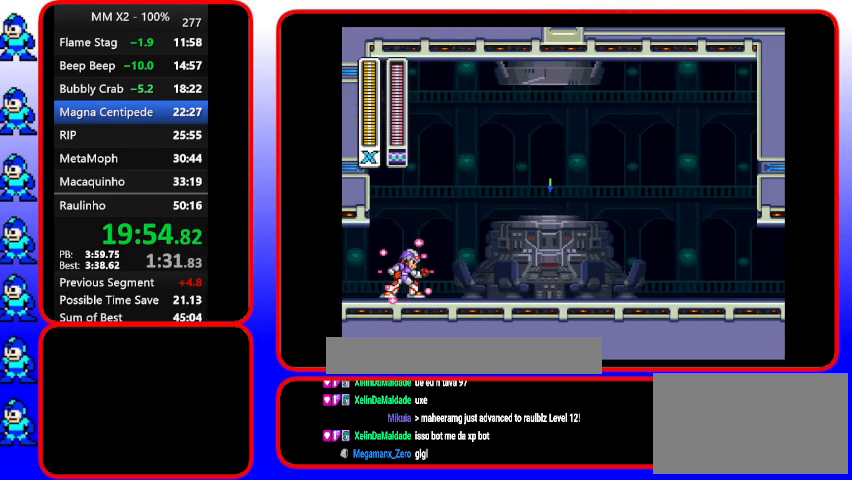
{"buttons": ["Y"], "events": []}
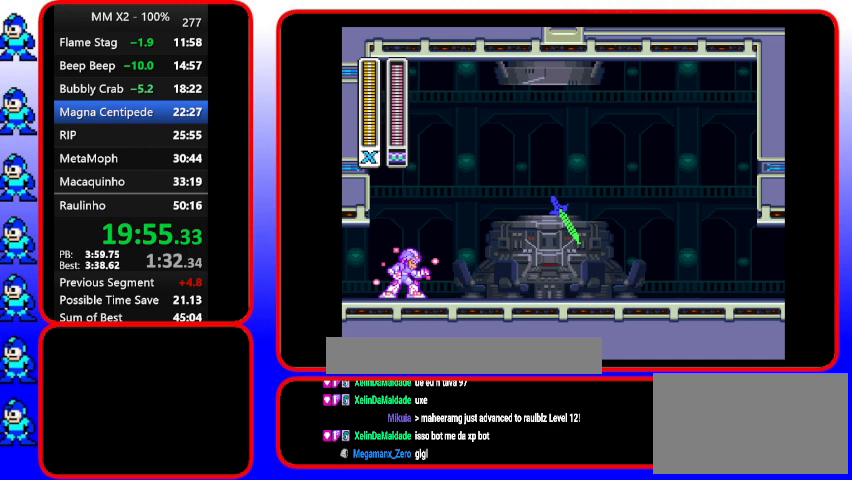
{"buttons": ["Y"], "events": []}
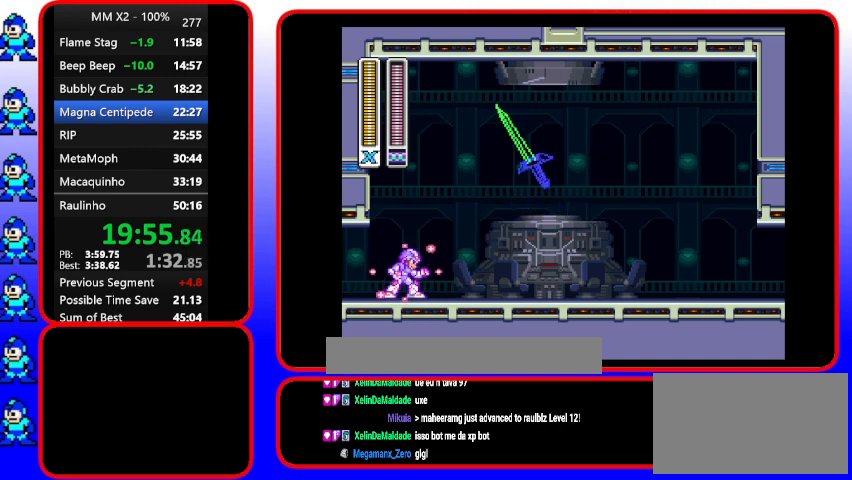
{"buttons": ["Y"], "events": []}
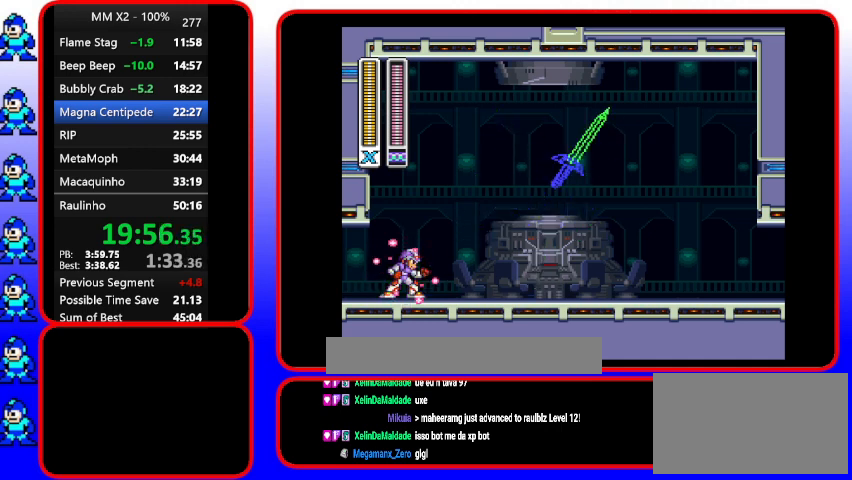
{"buttons": ["Y"], "events": []}
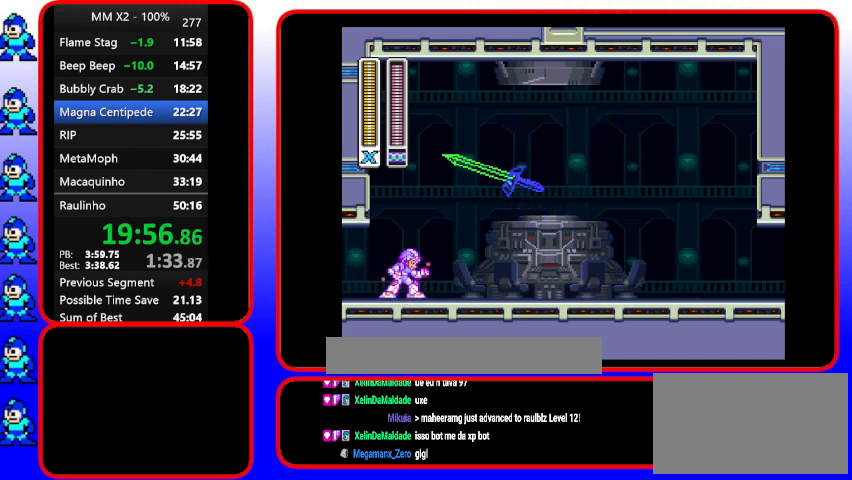
{"buttons": ["Y"], "events": []}
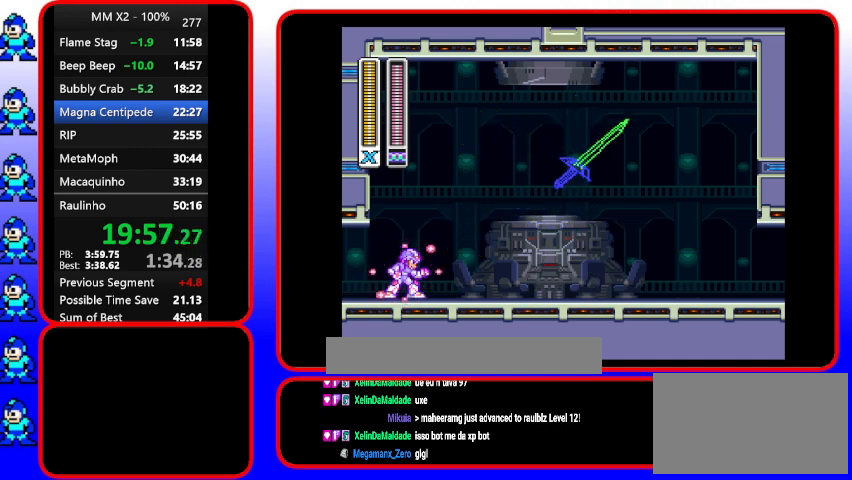
{"buttons": ["Y"], "events": []}
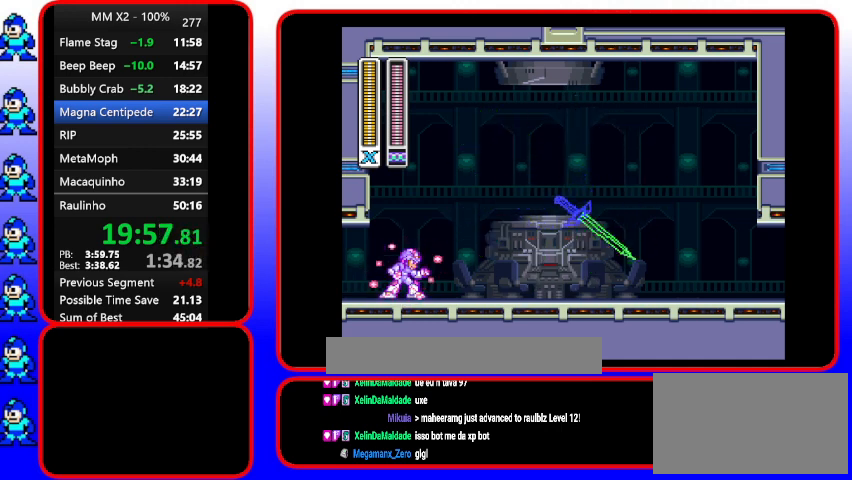
{"buttons": ["Y"], "events": []}
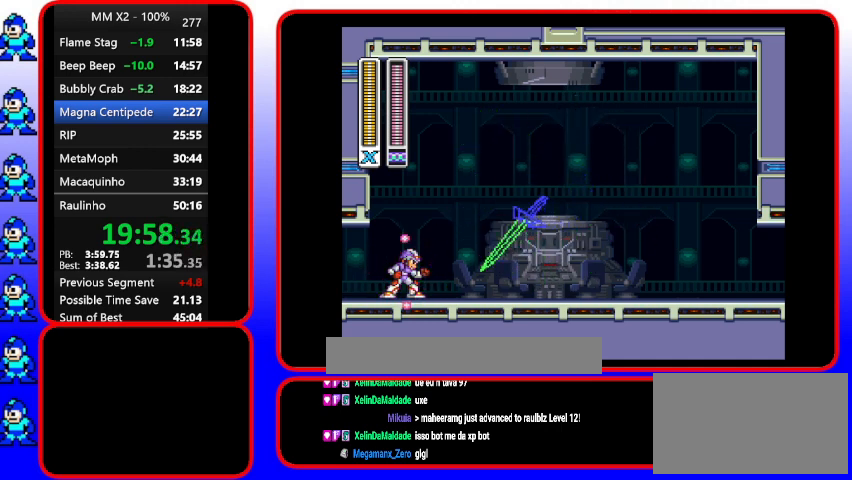
{"buttons": ["Y"], "events": []}
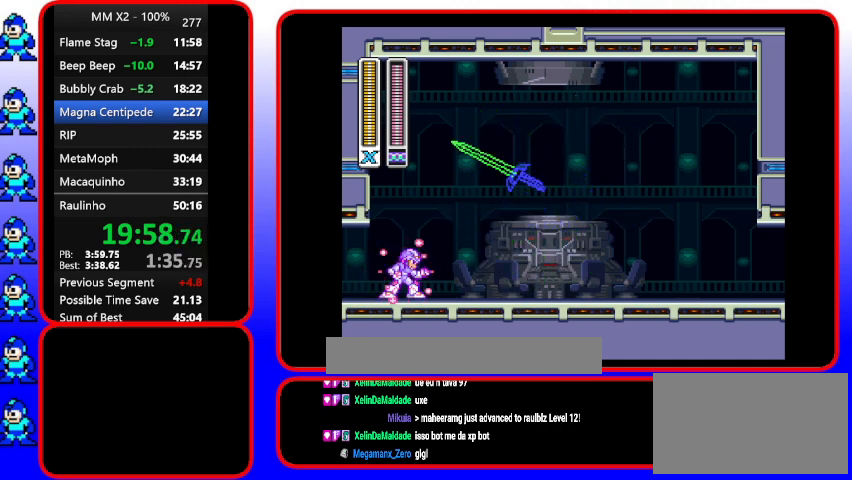
{"buttons": ["Y"], "events": []}
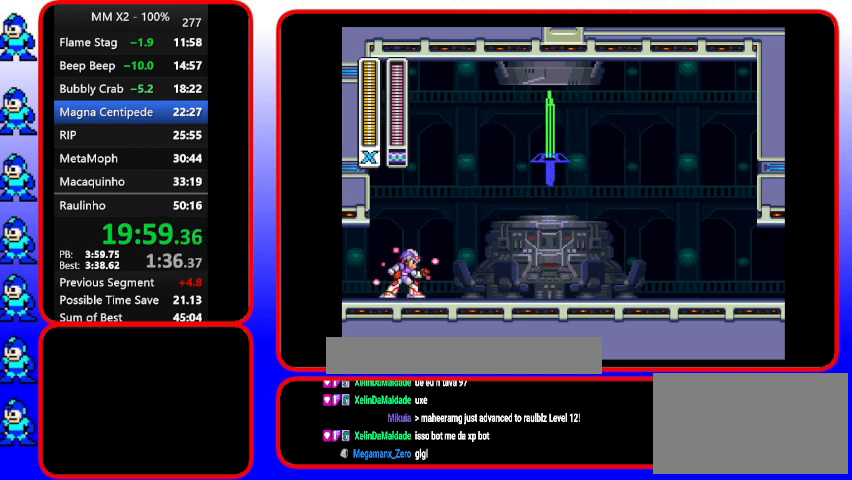
{"buttons": ["Y"], "events": []}
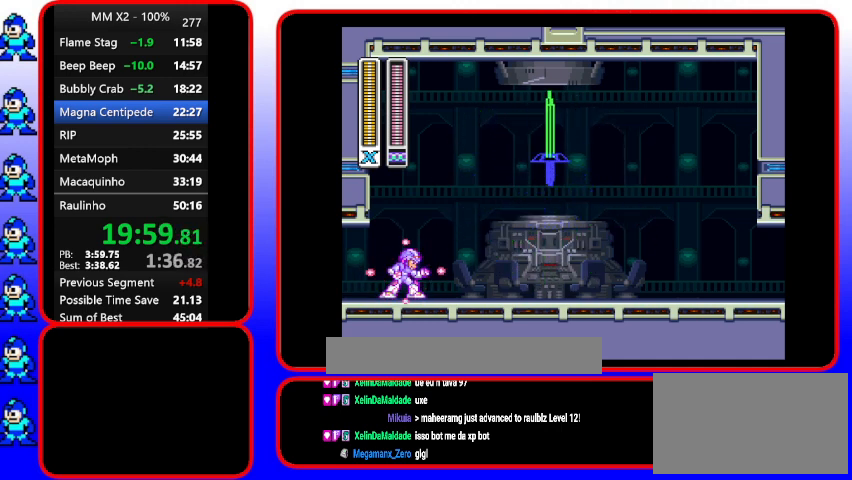
{"buttons": ["Y"], "events": []}
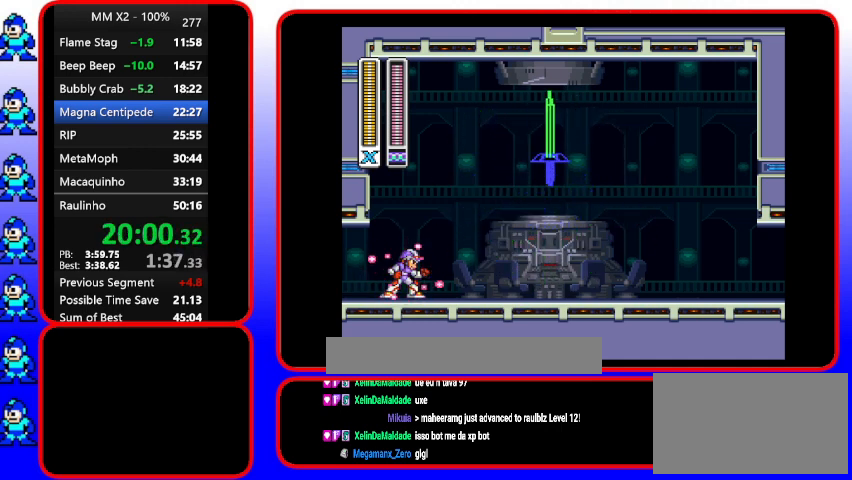
{"buttons": ["B"], "events": [[400, "B", "down"], [400, "Y", "up"]]}
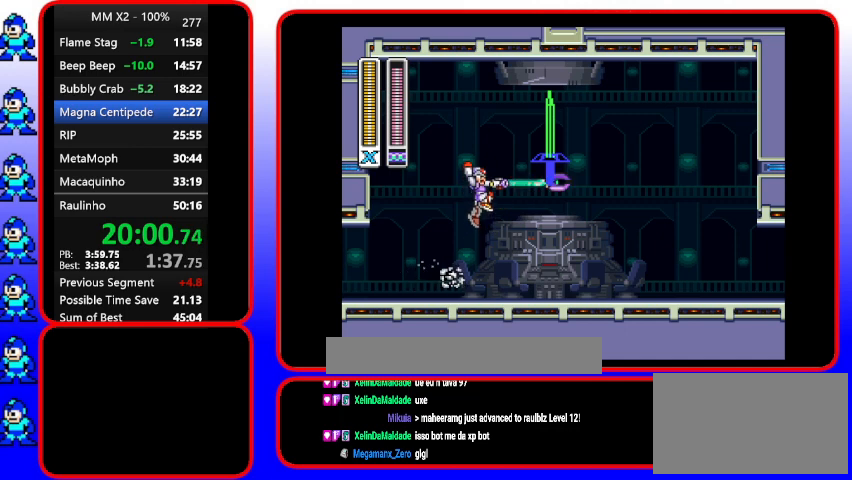
{"buttons": ["DPAD_LEFT"], "events": [[500, "B", "up"], [500, "DPAD_LEFT", "down"]]}
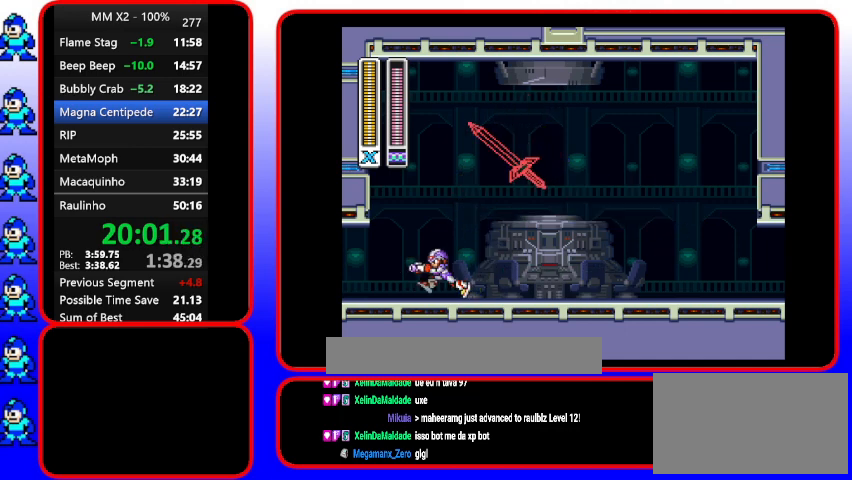
{"buttons": ["B"], "events": [[333, "DPAD_LEFT", "up"], [500, "B", "down"]]}
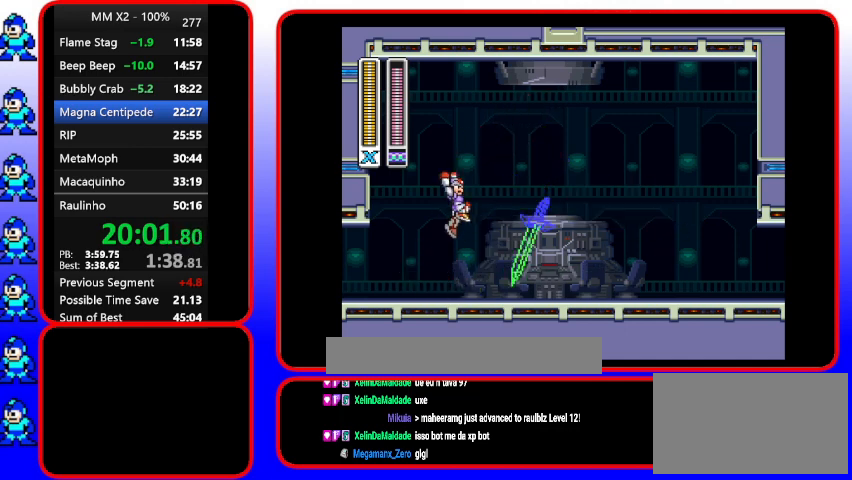
{"buttons": [], "events": [[233, "B", "up"], [233, "Y", "down"], [467, "Y", "up"]]}
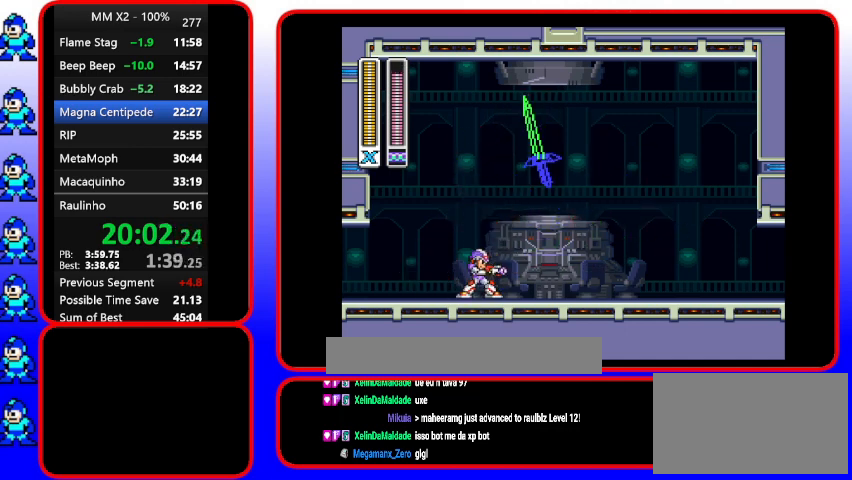
{"buttons": ["B"], "events": [[200, "DPAD_LEFT", "down"], [467, "B", "down"], [467, "DPAD_LEFT", "up"]]}
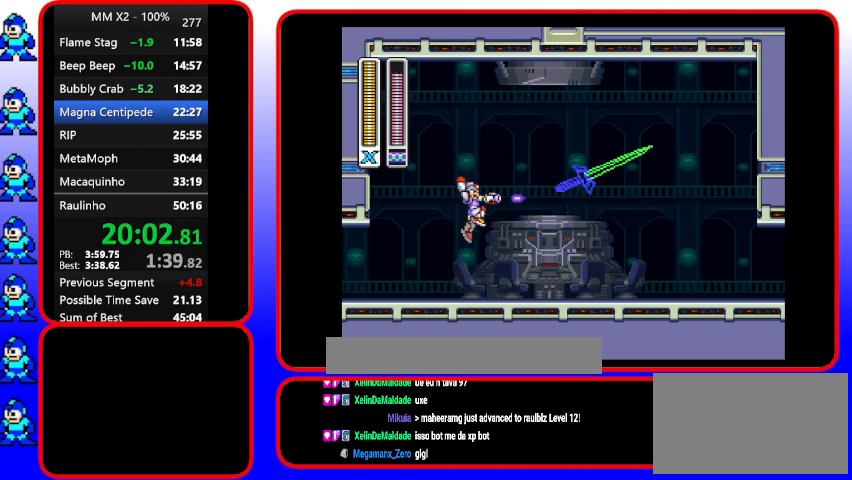
{"buttons": [], "events": [[100, "Y", "down"], [233, "B", "up"], [367, "Y", "up"]]}
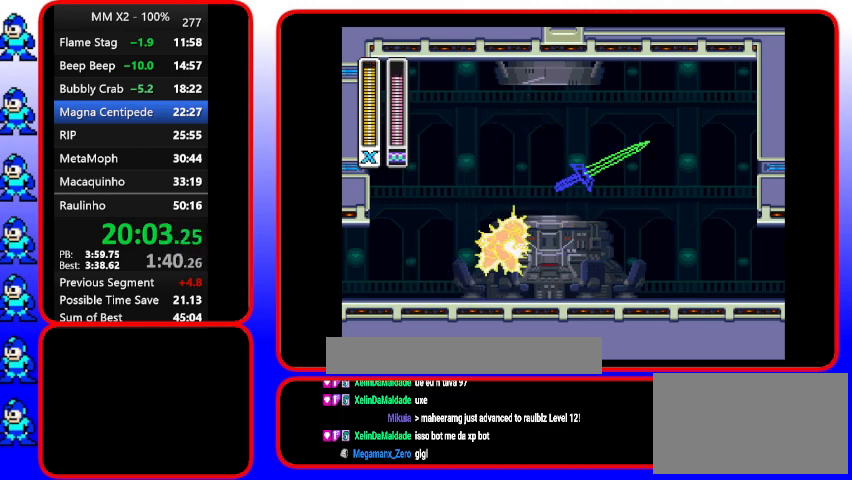
{"buttons": [], "events": []}
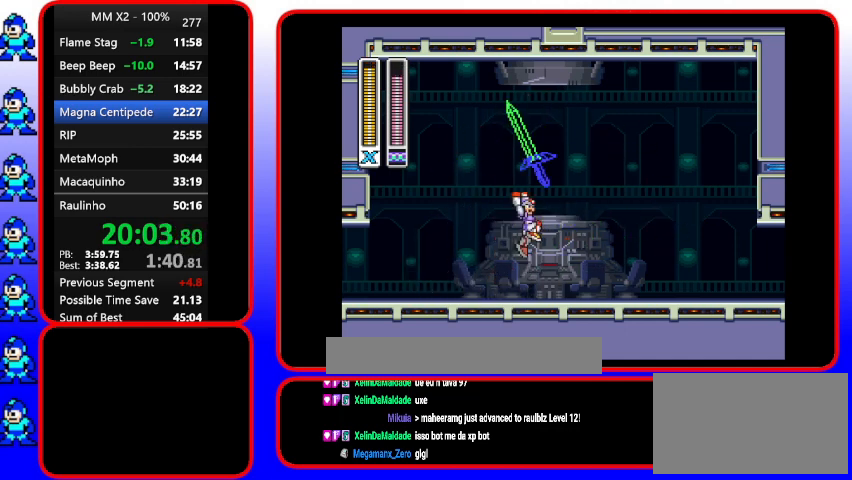
{"buttons": ["Y"], "events": [[67, "B", "down"], [200, "B", "up"], [200, "Y", "down"], [333, "Y", "up"], [467, "Y", "down"]]}
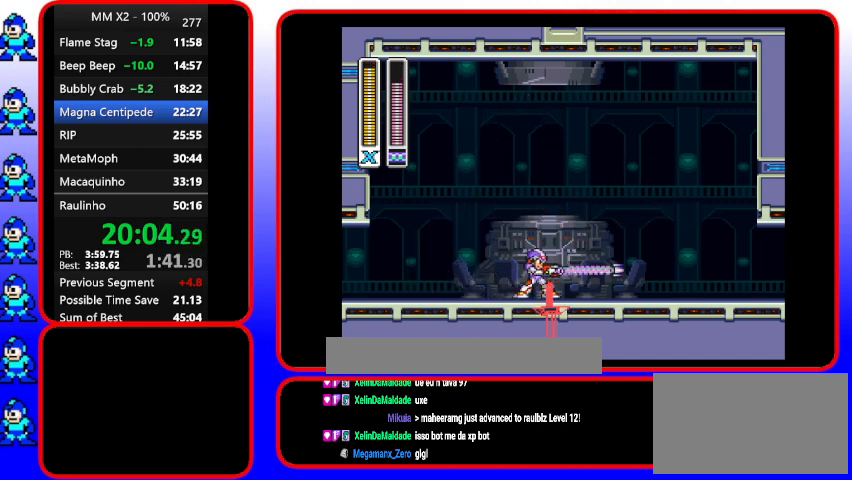
{"buttons": ["DPAD_LEFT"], "events": [[233, "DPAD_LEFT", "down"], [233, "Y", "up"], [367, "DPAD_UP", "down"], [500, "DPAD_UP", "up"]]}